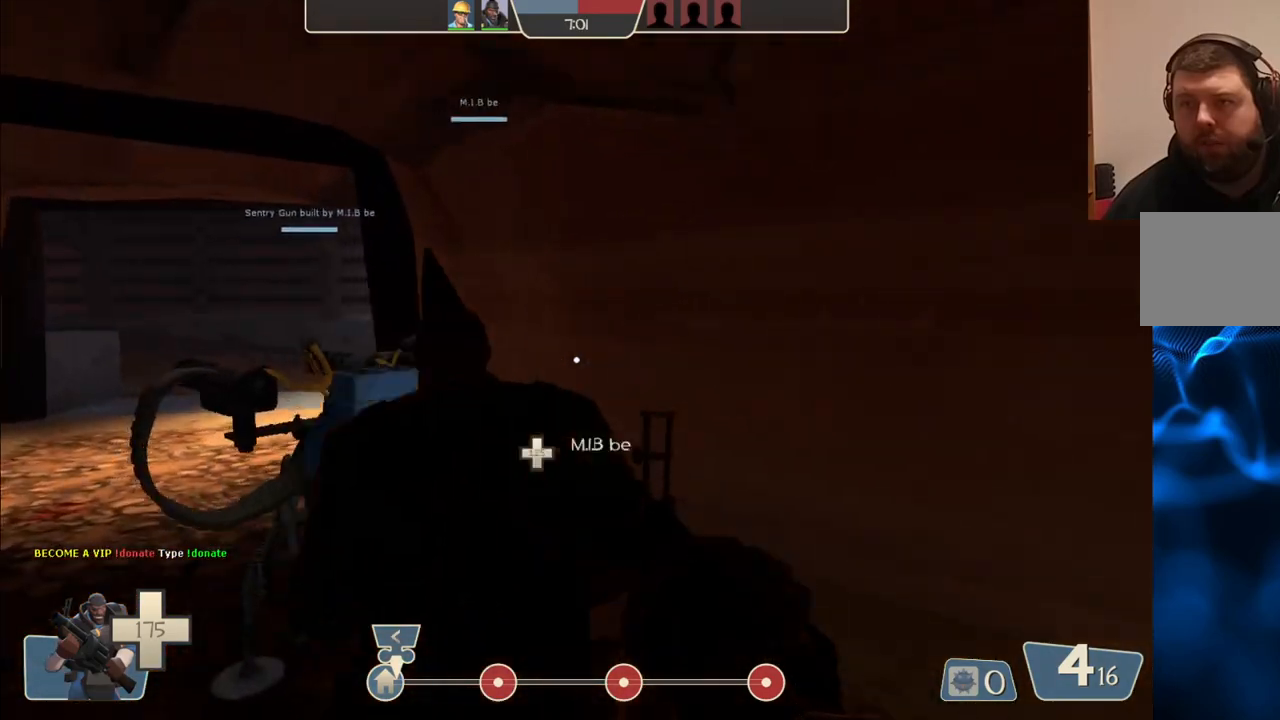
Gameplay with a controller (PlayStation layout); each line is a JSON object with the inputs held at the frame after it. "events" lists button and stick changes between this image and that frame as [ms after this image, input, new state], when the widget could be followed in between.
{"buttons": [], "left_stick": "up-left", "right_stick": "center", "events": []}
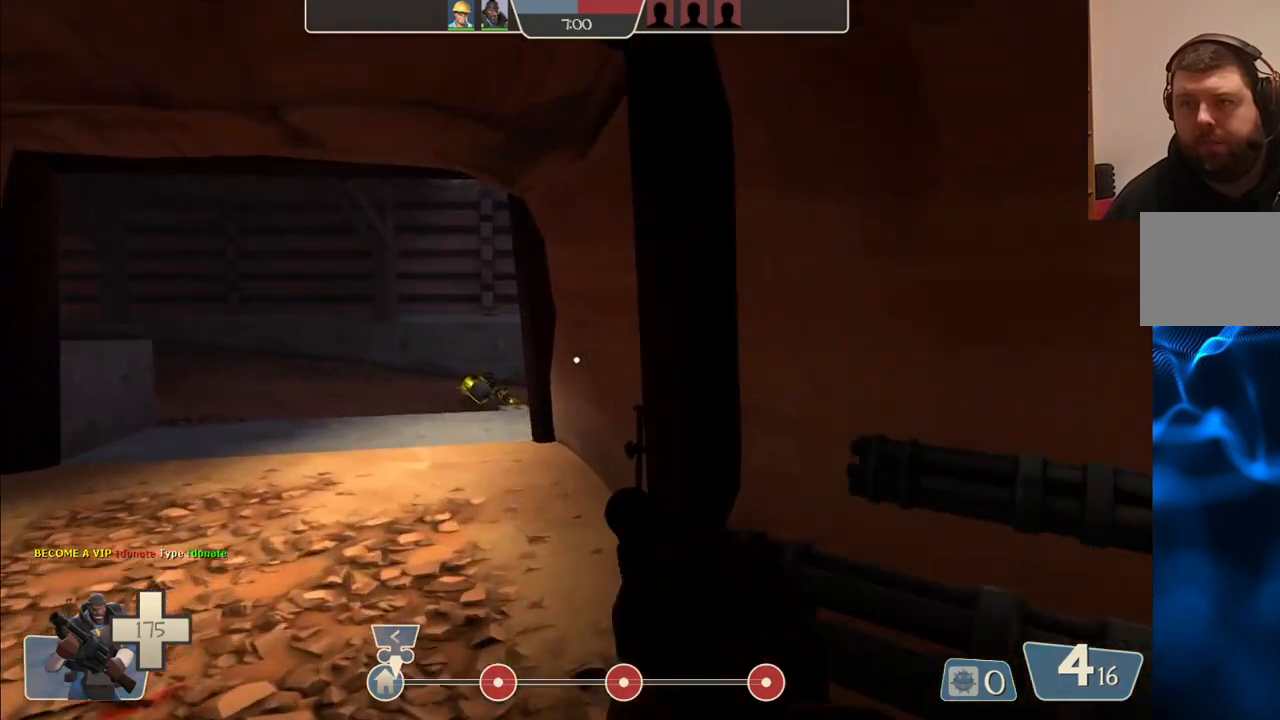
{"buttons": [], "left_stick": "up-left", "right_stick": "center", "events": [[267, "R3", "down"], [367, "R3", "up"]]}
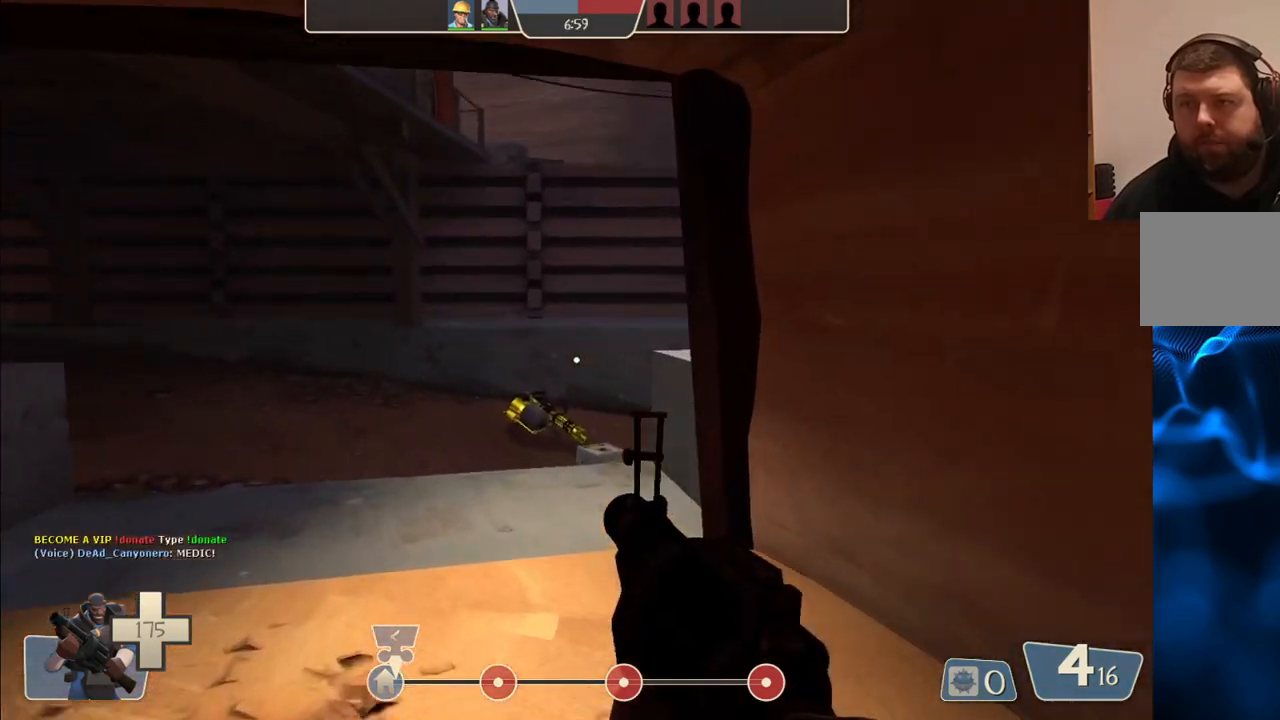
{"buttons": ["SQUARE"], "left_stick": "up-left", "right_stick": "center", "events": [[100, "right_stick", "right"], [233, "right_stick", "center"], [433, "SQUARE", "down"]]}
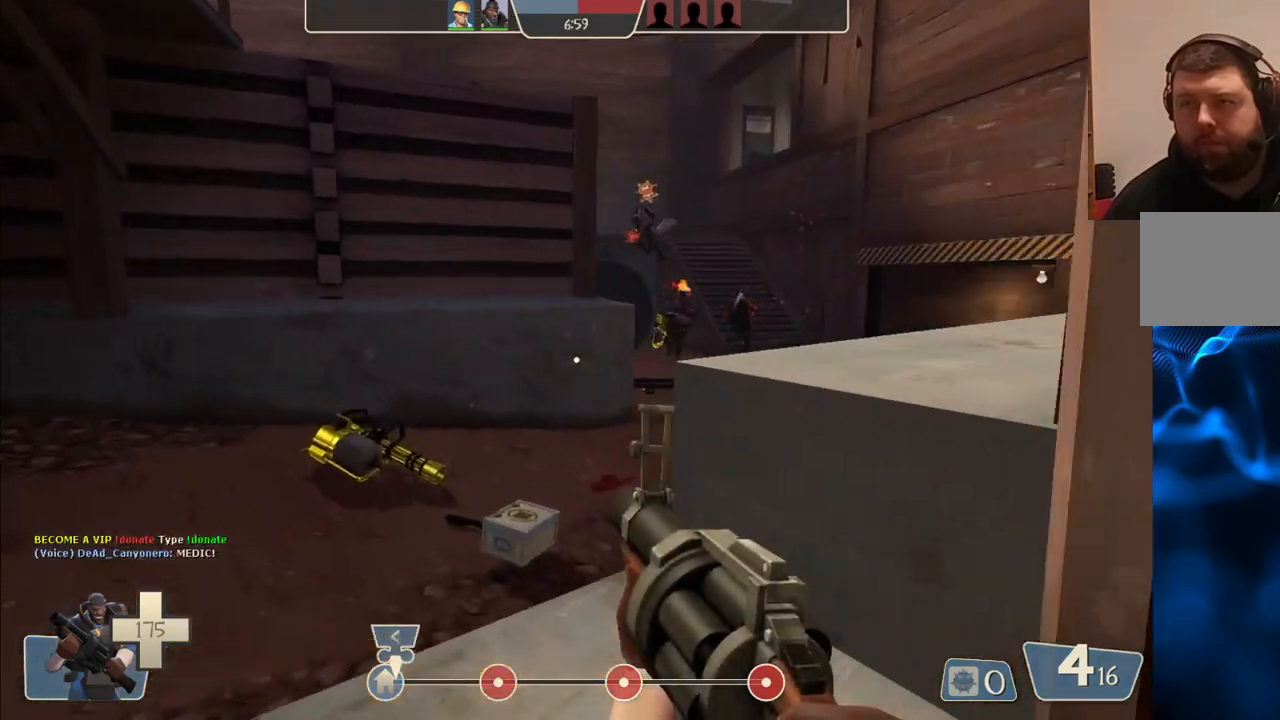
{"buttons": ["R2"], "left_stick": "up", "right_stick": "center", "events": [[33, "SQUARE", "up"], [250, "left_stick", "up"], [483, "R2", "down"]]}
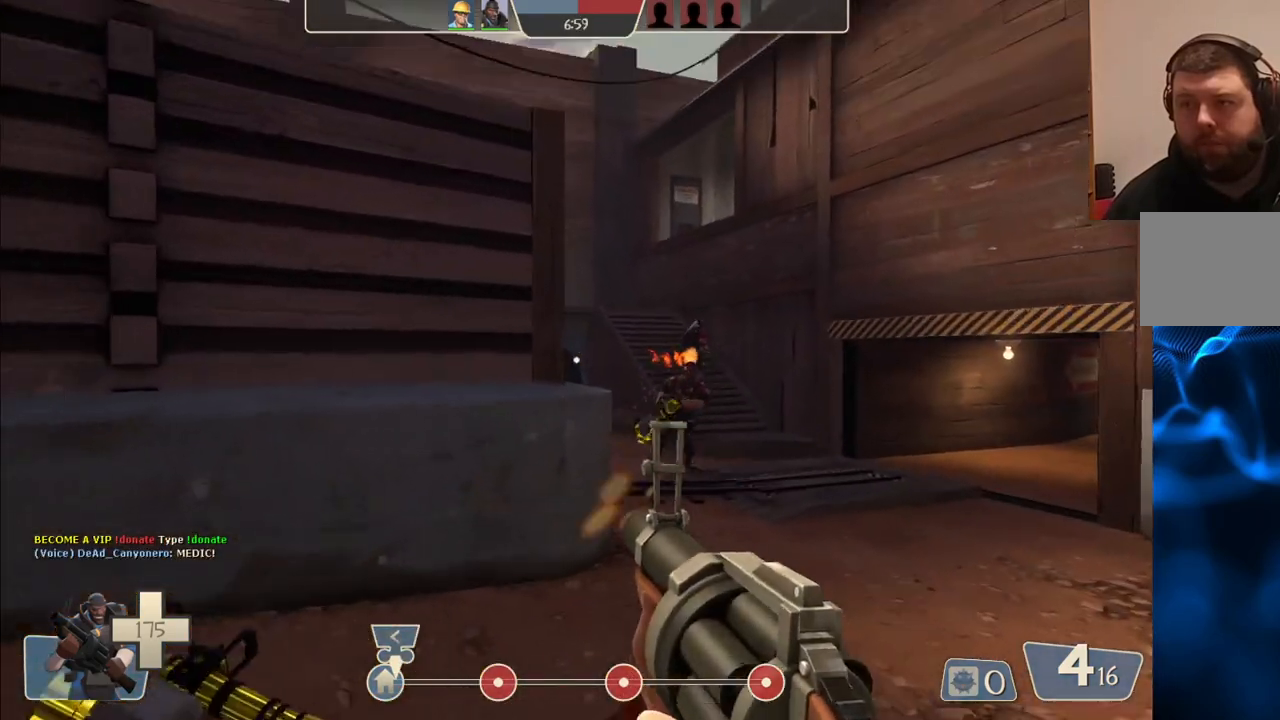
{"buttons": ["R2"], "left_stick": "down-left", "right_stick": "center", "events": [[267, "right_stick", "right"], [350, "right_stick", "center"], [500, "left_stick", "down-left"]]}
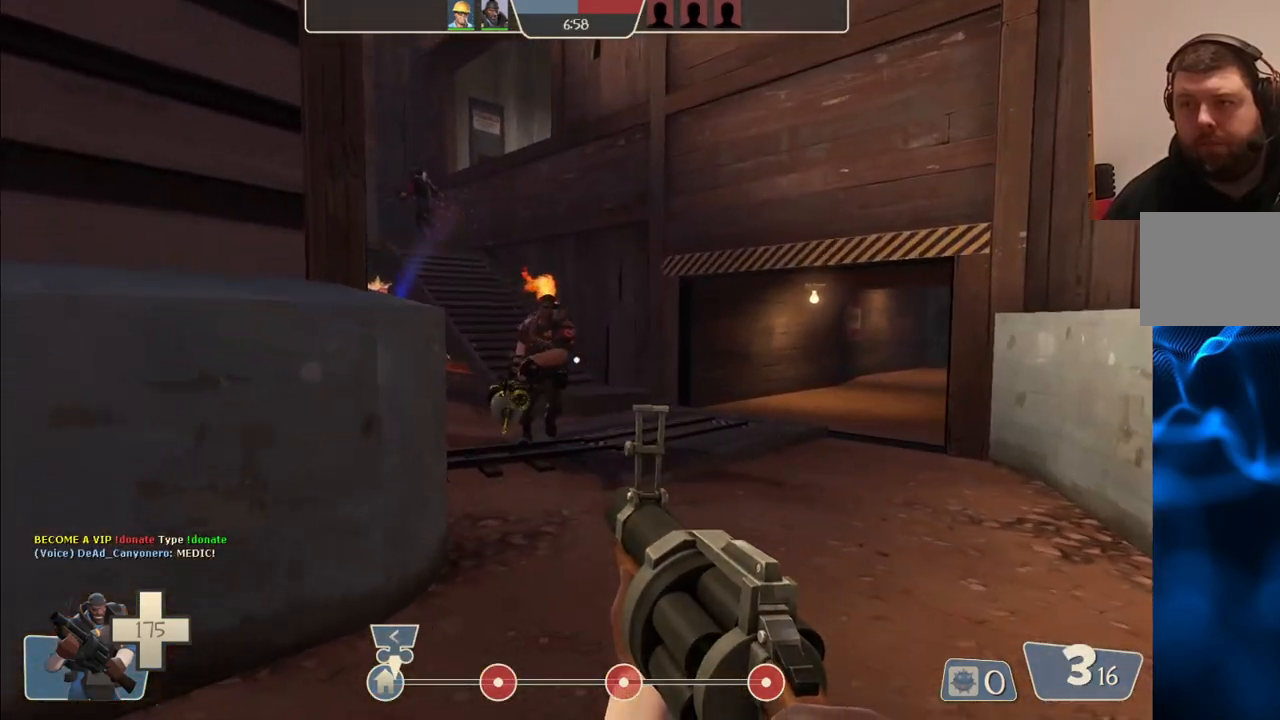
{"buttons": ["R2"], "left_stick": "down", "right_stick": "center", "events": [[150, "left_stick", "down-right"], [417, "left_stick", "down"]]}
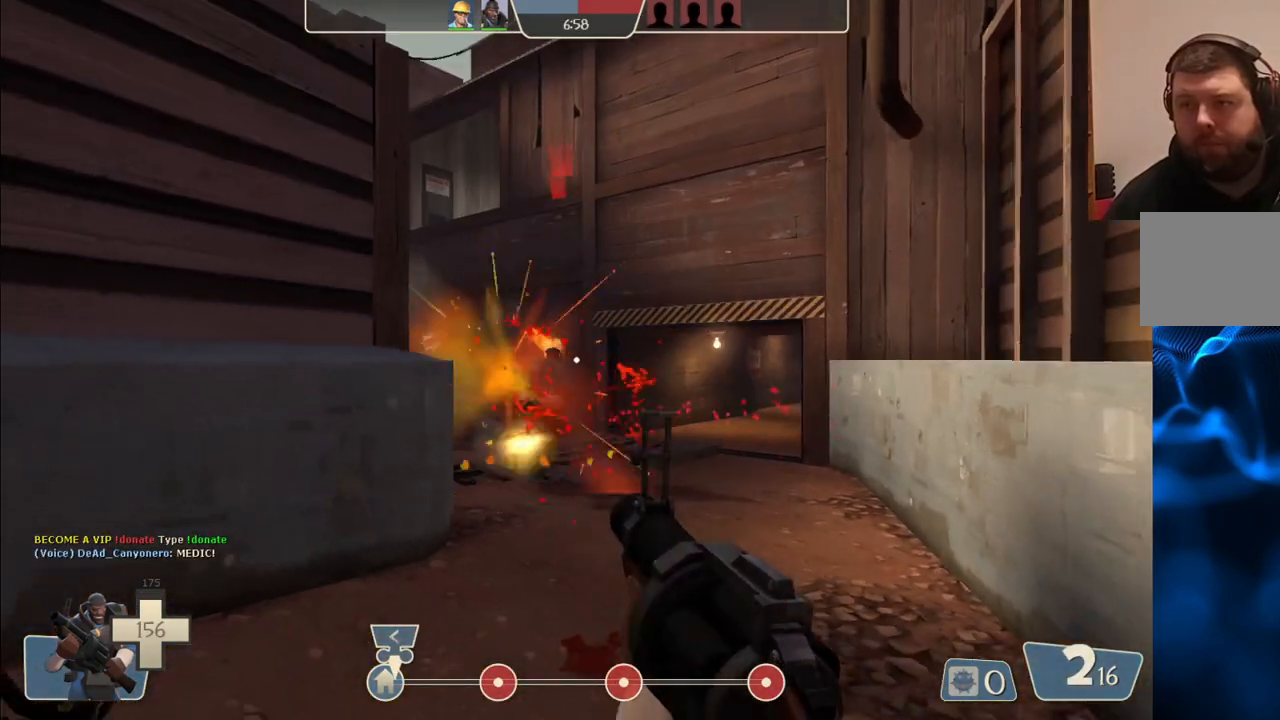
{"buttons": ["R2"], "left_stick": "down-left", "right_stick": "center", "events": [[50, "left_stick", "down-left"]]}
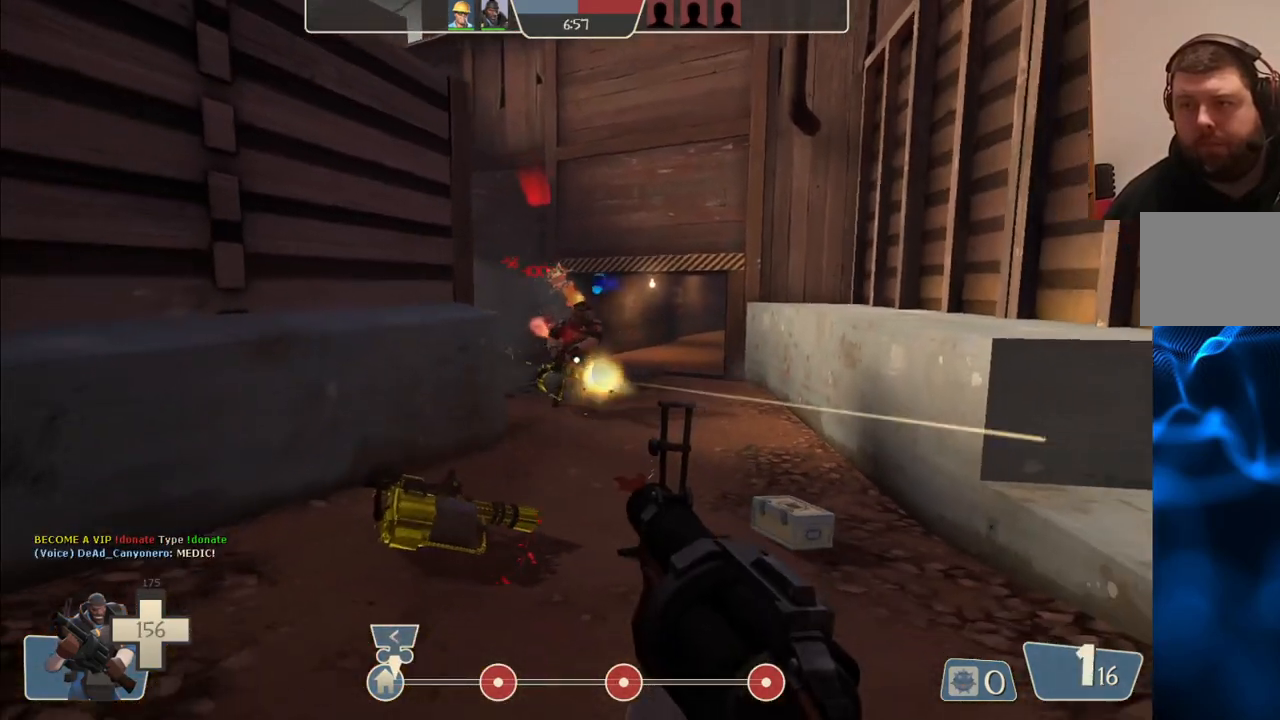
{"buttons": ["R2"], "left_stick": "down-left", "right_stick": "center", "events": []}
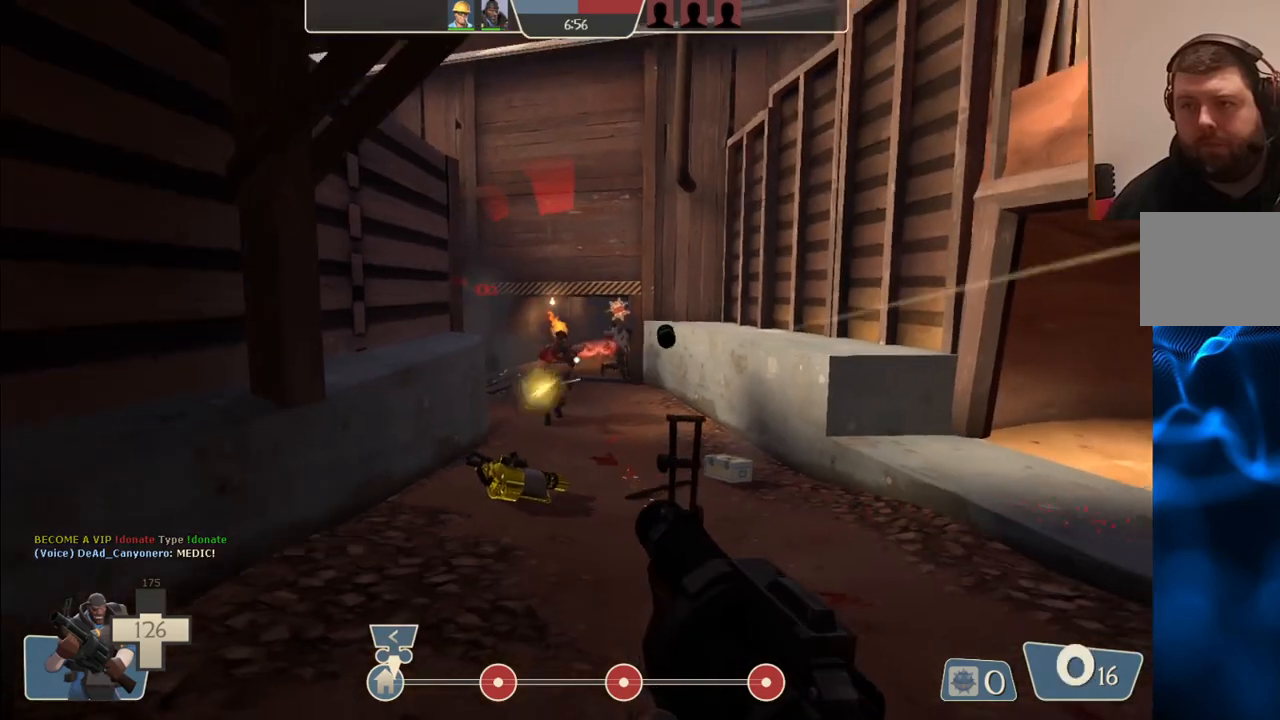
{"buttons": ["R2"], "left_stick": "down", "right_stick": "center", "events": [[150, "left_stick", "down"]]}
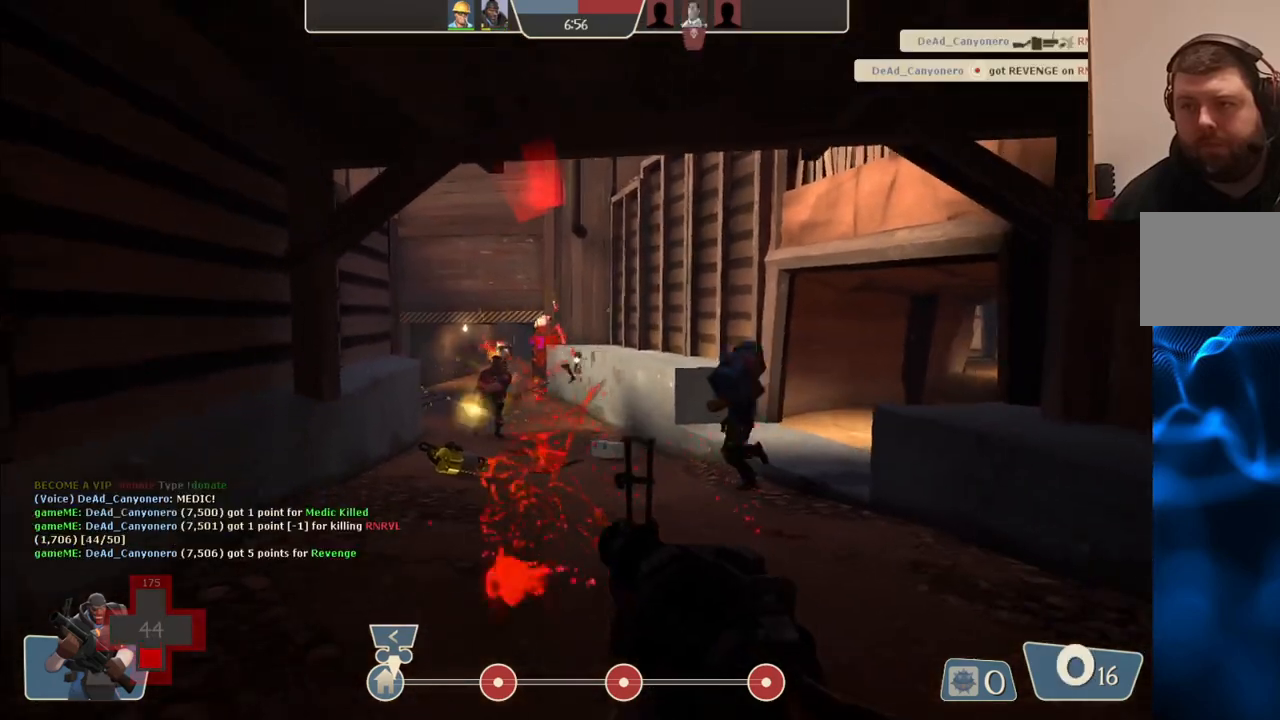
{"buttons": [], "left_stick": "down-left", "right_stick": "center", "events": [[133, "left_stick", "down-left"], [333, "R2", "up"]]}
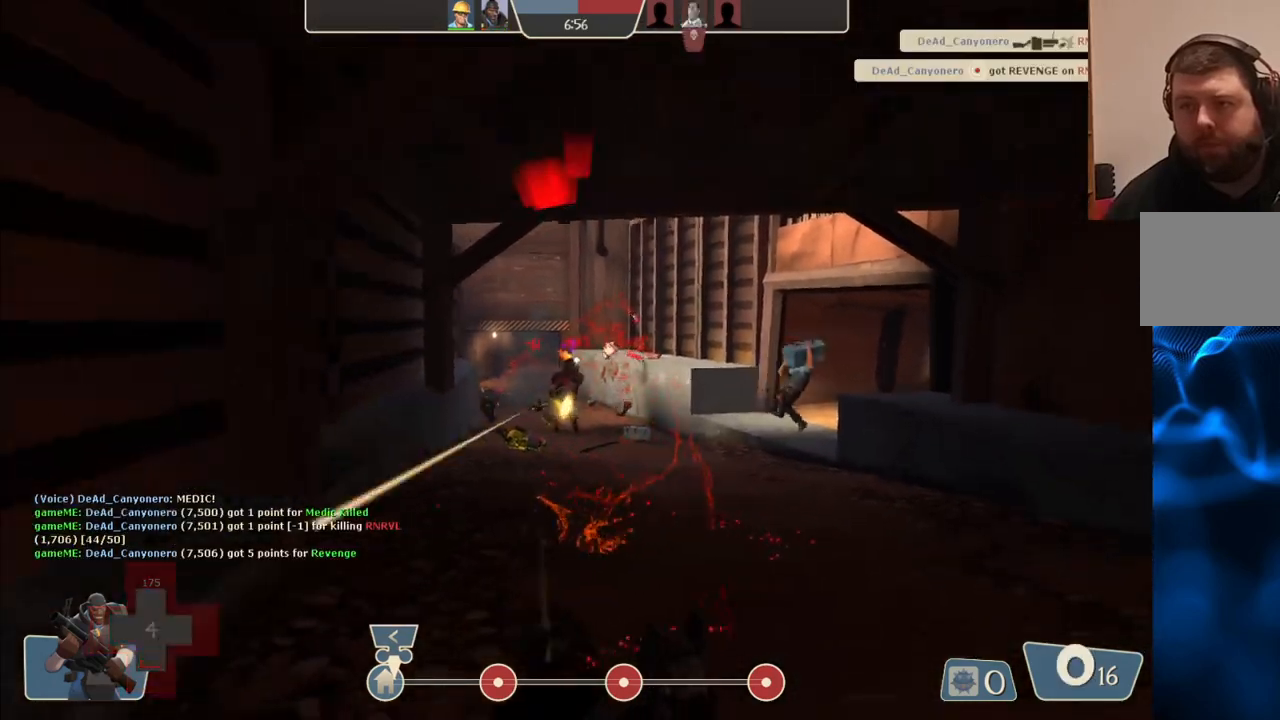
{"buttons": [], "left_stick": "down-right", "right_stick": "center", "events": [[233, "left_stick", "down"], [433, "left_stick", "down-right"]]}
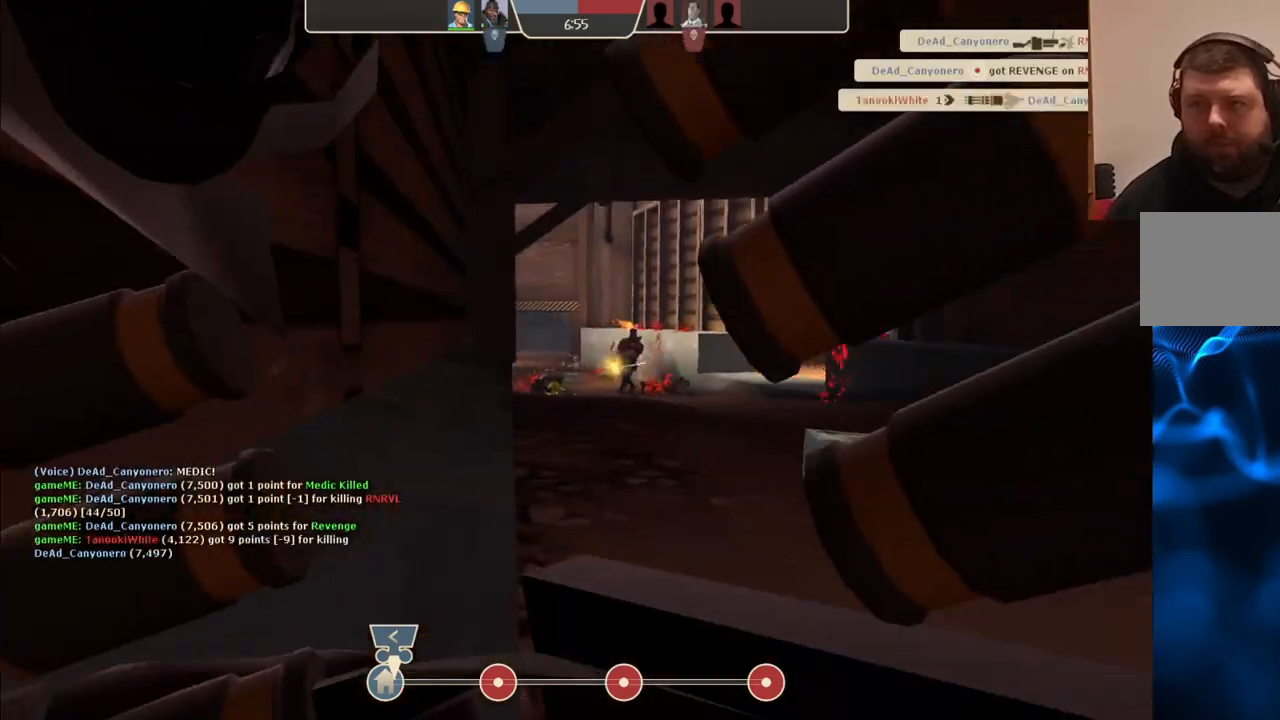
{"buttons": [], "left_stick": "center", "right_stick": "center", "events": [[33, "left_stick", "center"]]}
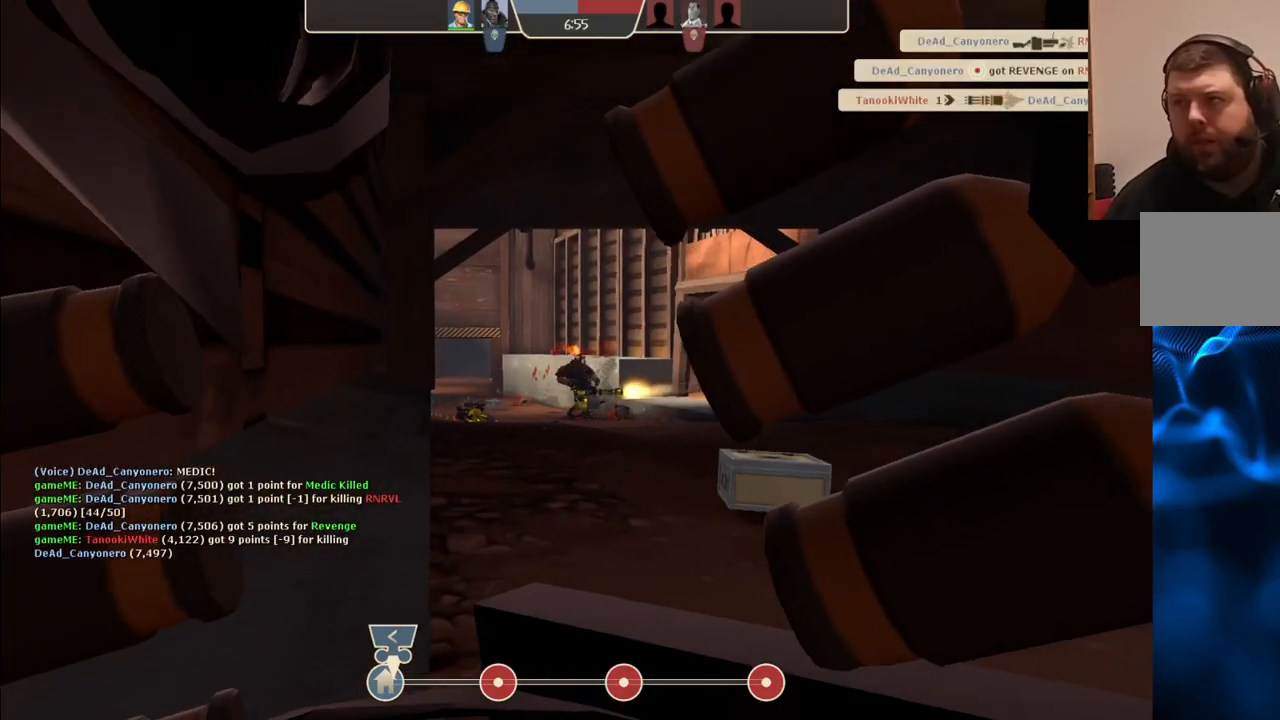
{"buttons": [], "left_stick": "up-right", "right_stick": "center", "events": [[317, "left_stick", "up-right"]]}
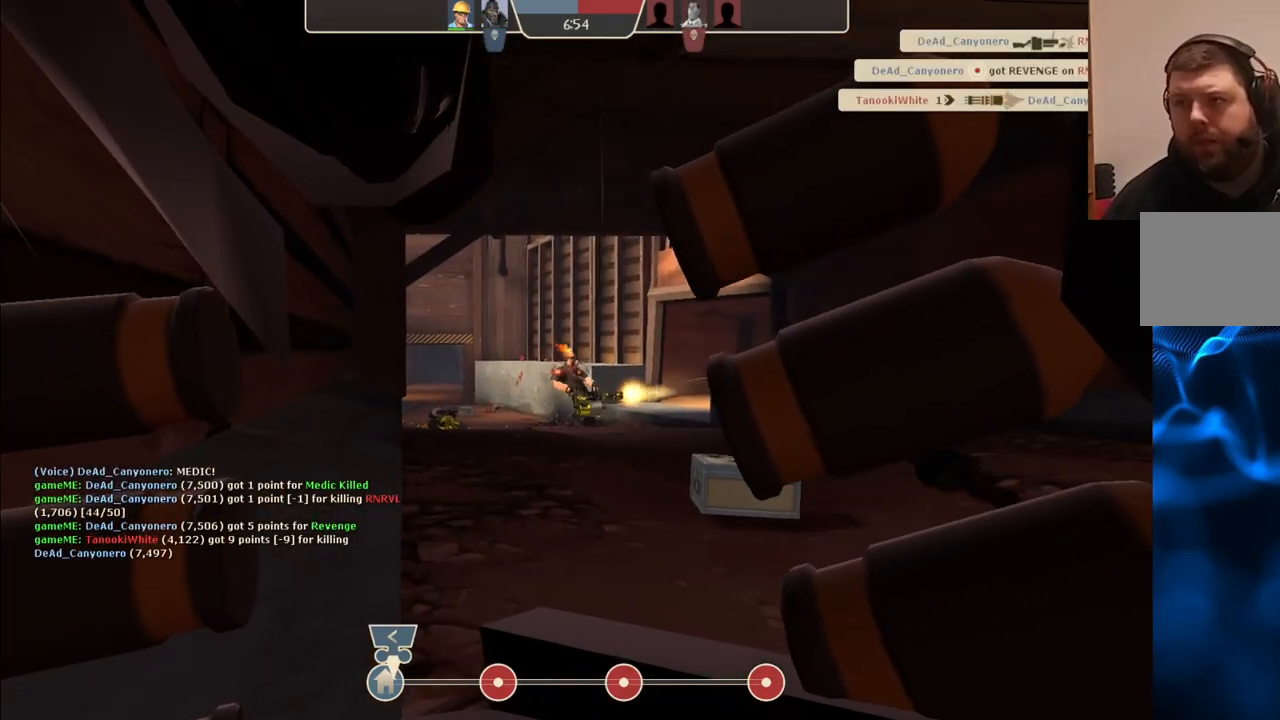
{"buttons": [], "left_stick": "up", "right_stick": "center", "events": [[50, "left_stick", "up"]]}
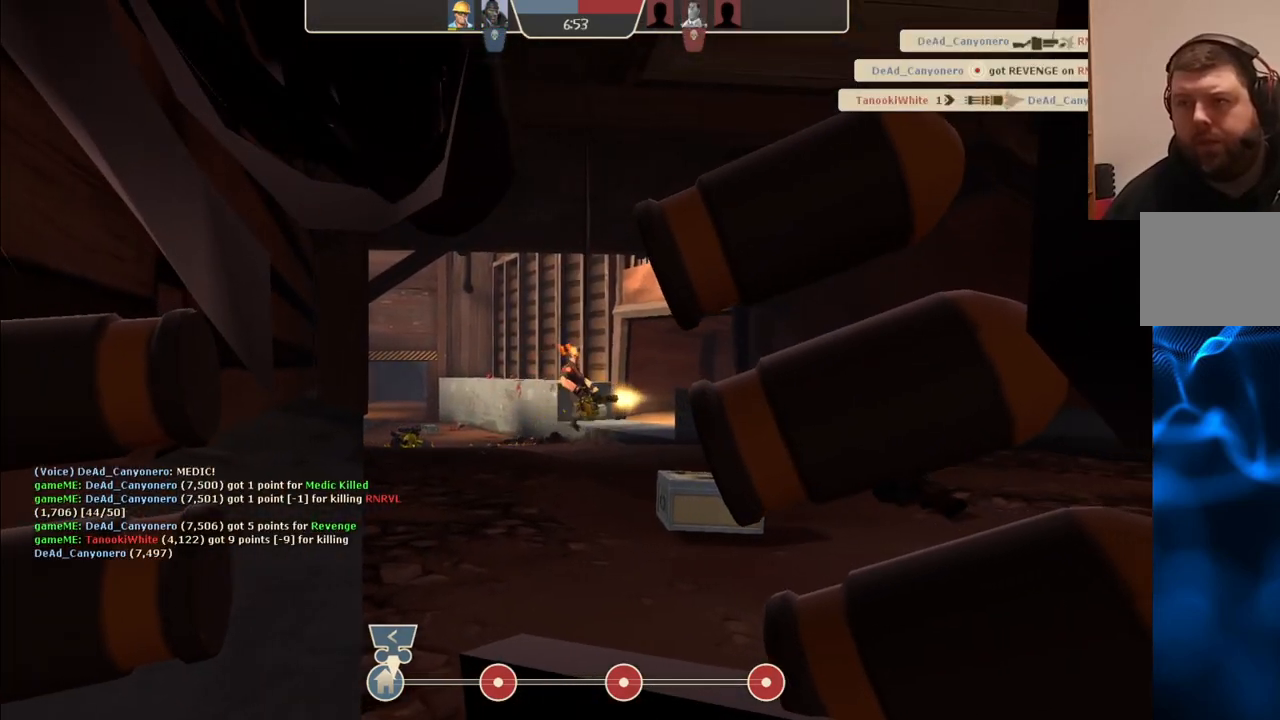
{"buttons": [], "left_stick": "up", "right_stick": "center", "events": []}
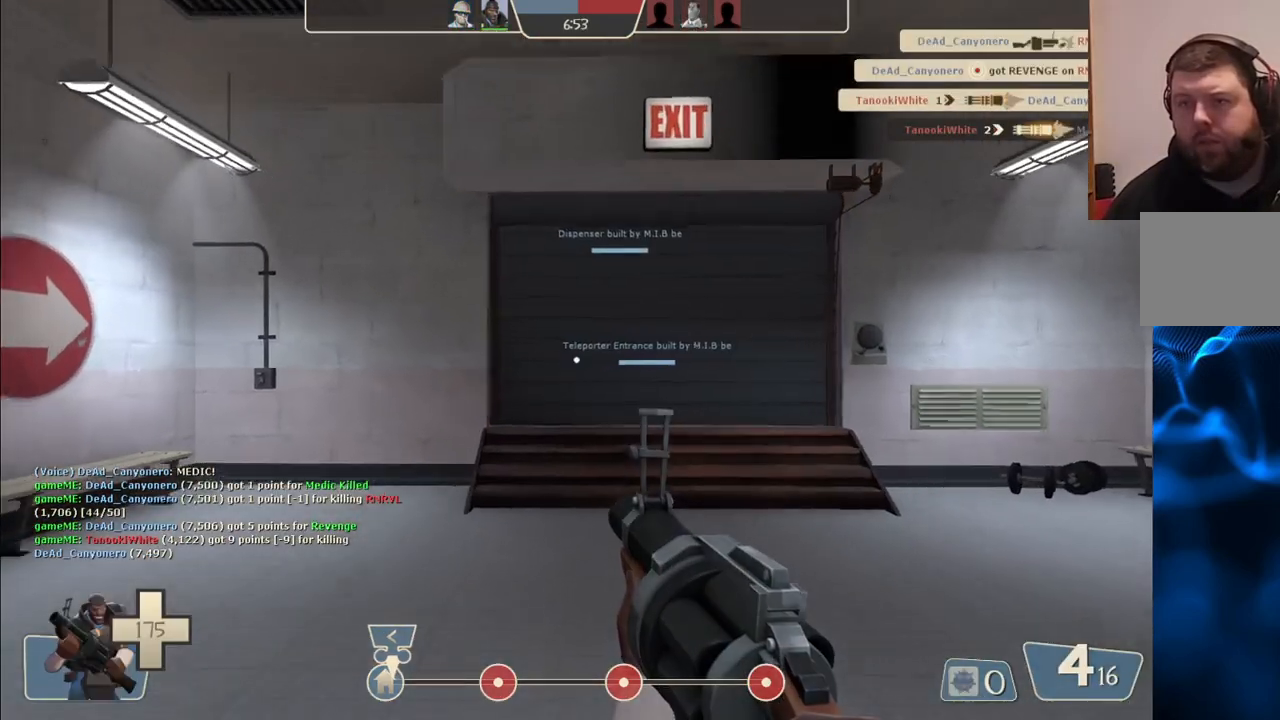
{"buttons": [], "left_stick": "up", "right_stick": "center", "events": []}
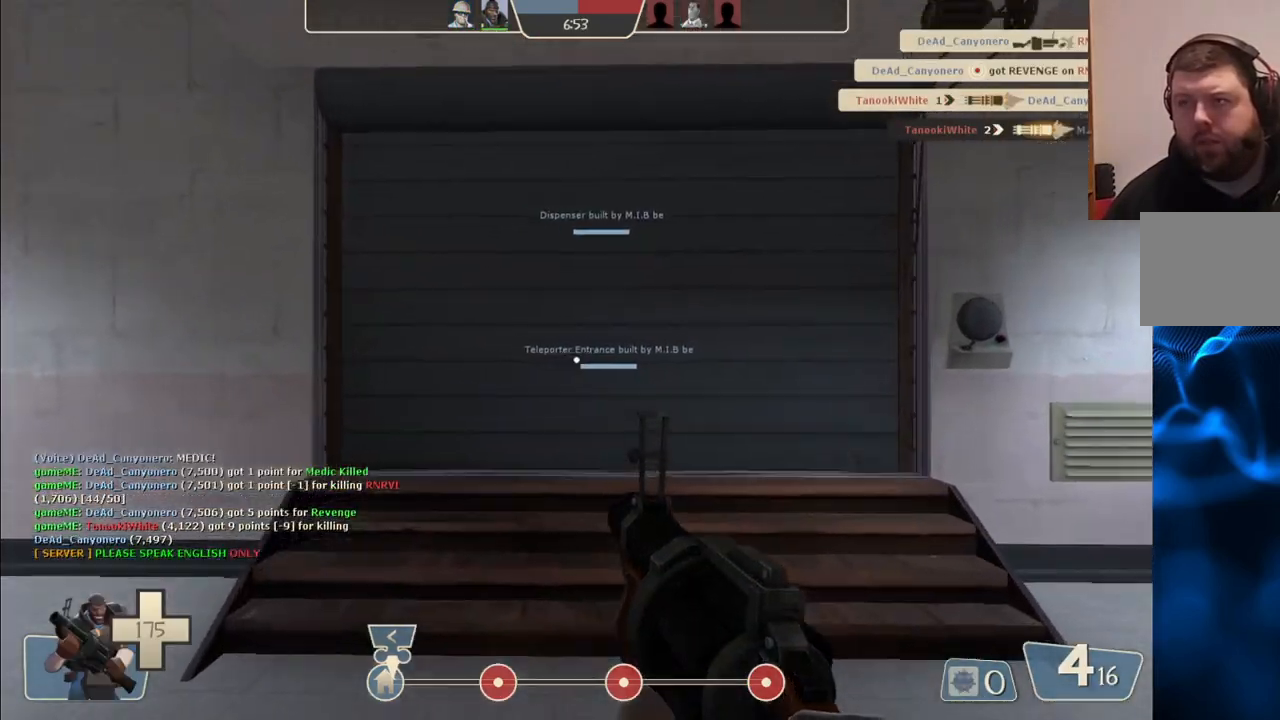
{"buttons": [], "left_stick": "up", "right_stick": "center", "events": []}
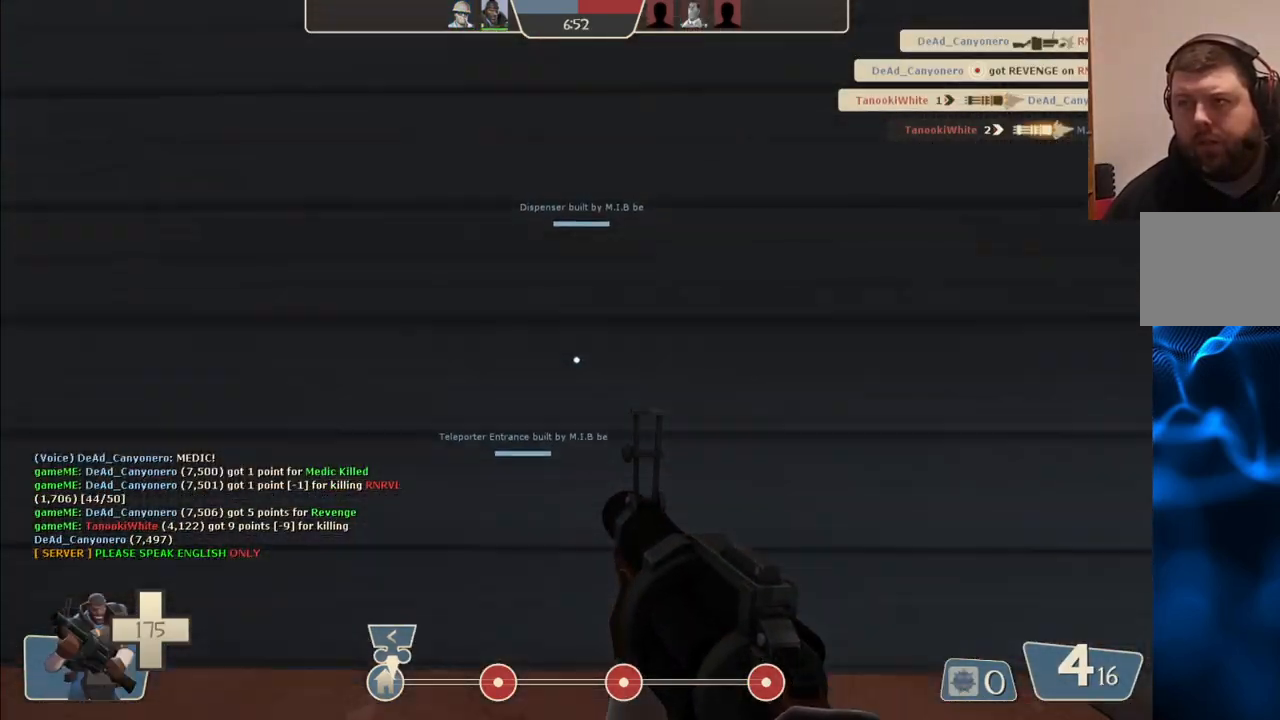
{"buttons": [], "left_stick": "up", "right_stick": "center", "events": [[17, "SQUARE", "down"], [117, "SQUARE", "up"]]}
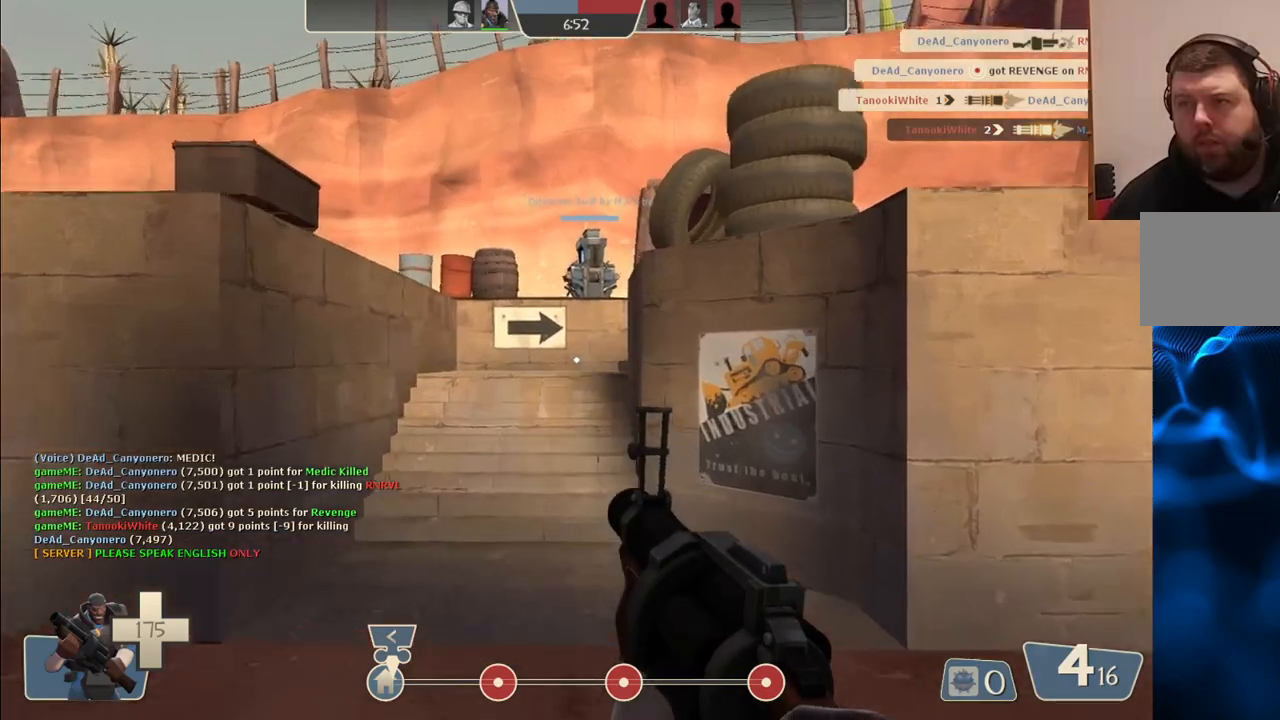
{"buttons": [], "left_stick": "up-right", "right_stick": "center", "events": [[100, "right_stick", "left"], [467, "left_stick", "up-right"], [467, "right_stick", "center"]]}
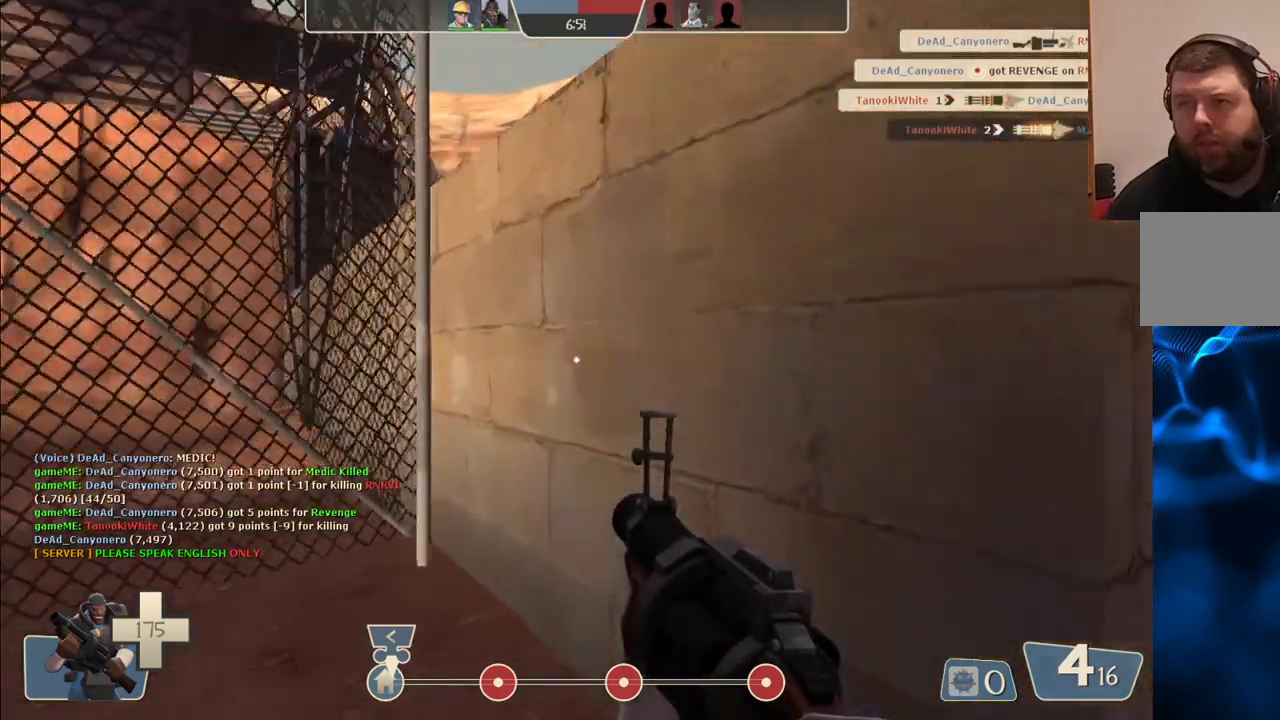
{"buttons": [], "left_stick": "up", "right_stick": "center", "events": [[17, "right_stick", "right"], [200, "right_stick", "center"], [267, "left_stick", "up"]]}
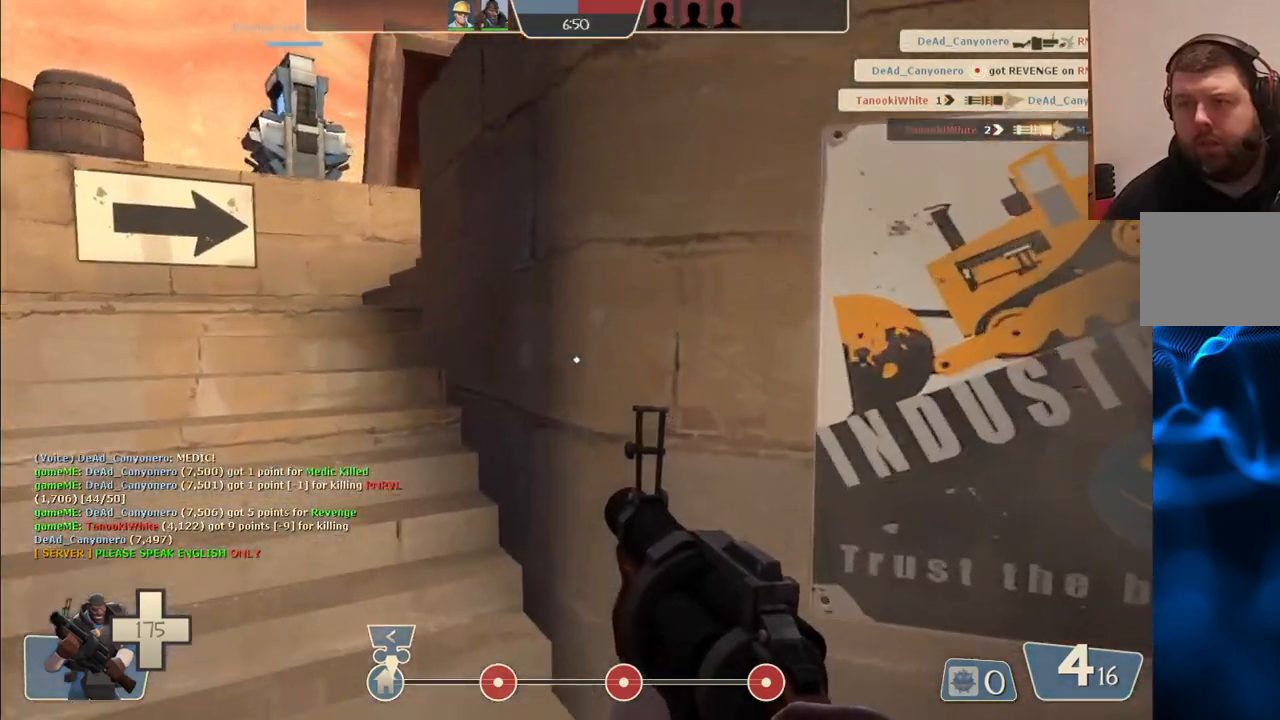
{"buttons": [], "left_stick": "up", "right_stick": "center", "events": []}
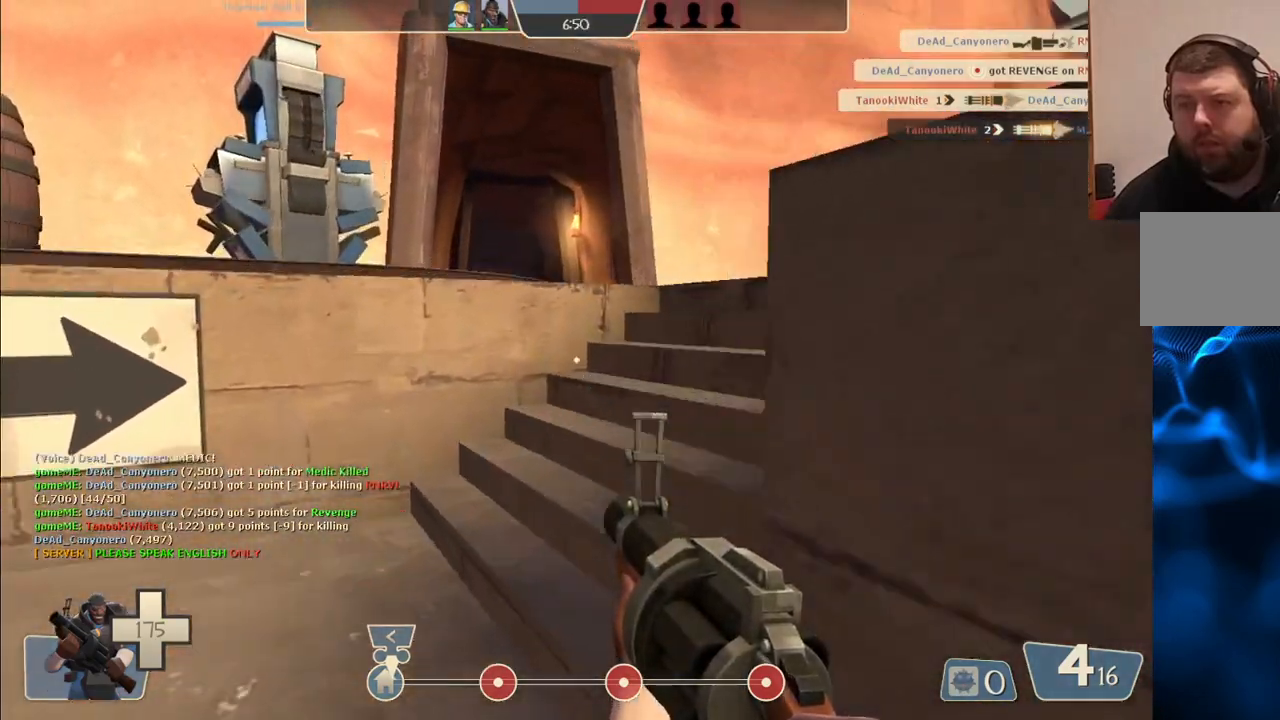
{"buttons": [], "left_stick": "up", "right_stick": "center", "events": [[217, "right_stick", "right"], [350, "right_stick", "center"]]}
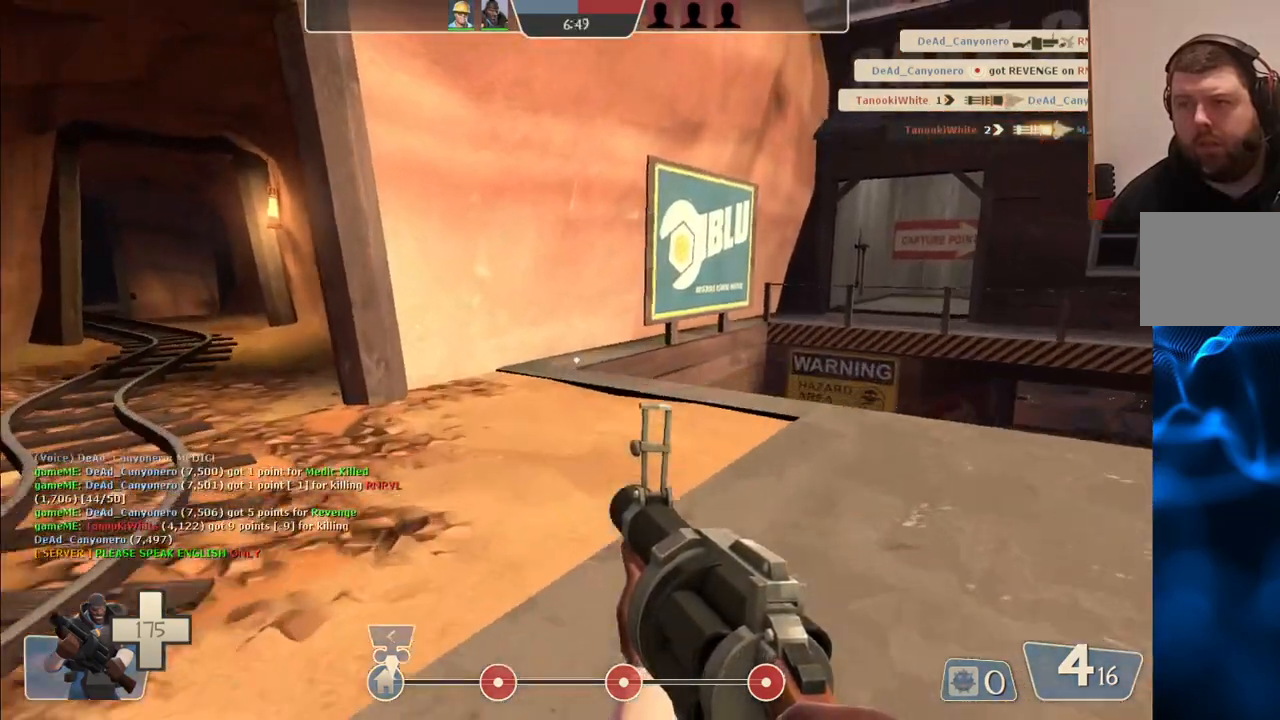
{"buttons": [], "left_stick": "up-right", "right_stick": "center", "events": [[133, "right_stick", "left"], [233, "right_stick", "center"], [300, "left_stick", "up-right"], [333, "right_stick", "right"], [383, "right_stick", "up-right"], [483, "right_stick", "center"]]}
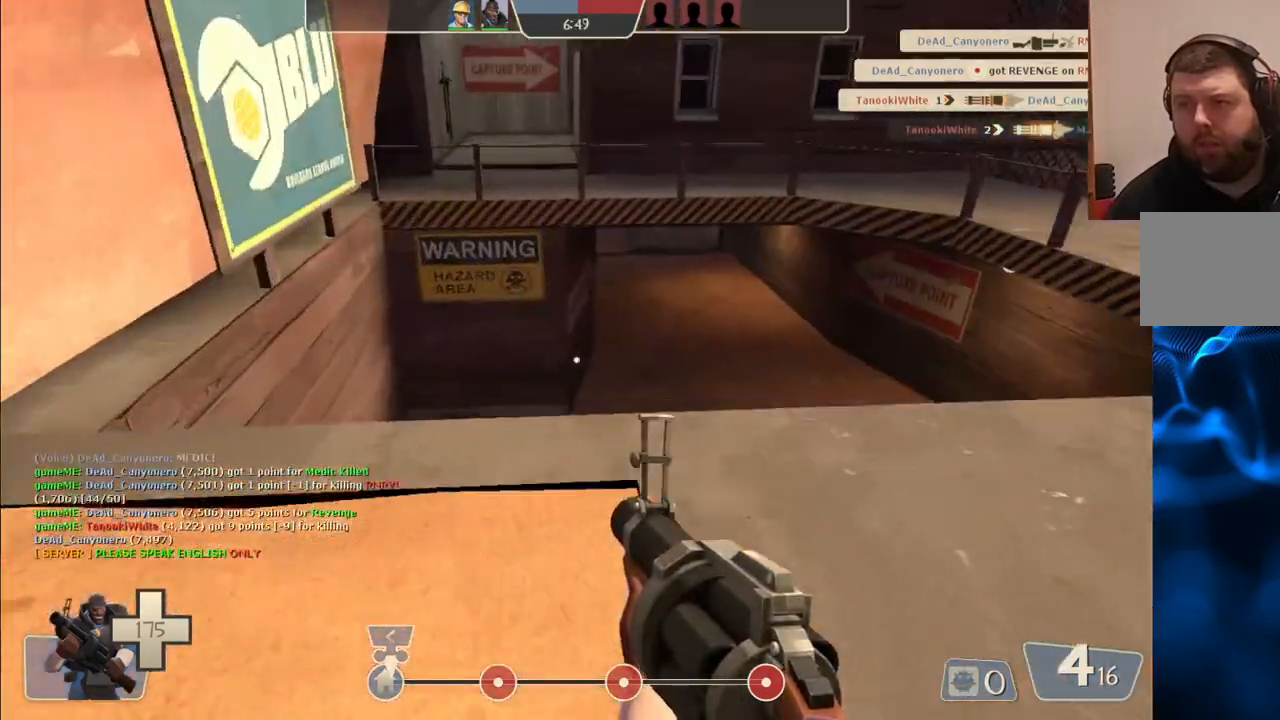
{"buttons": [], "left_stick": "up", "right_stick": "center", "events": [[117, "left_stick", "up"]]}
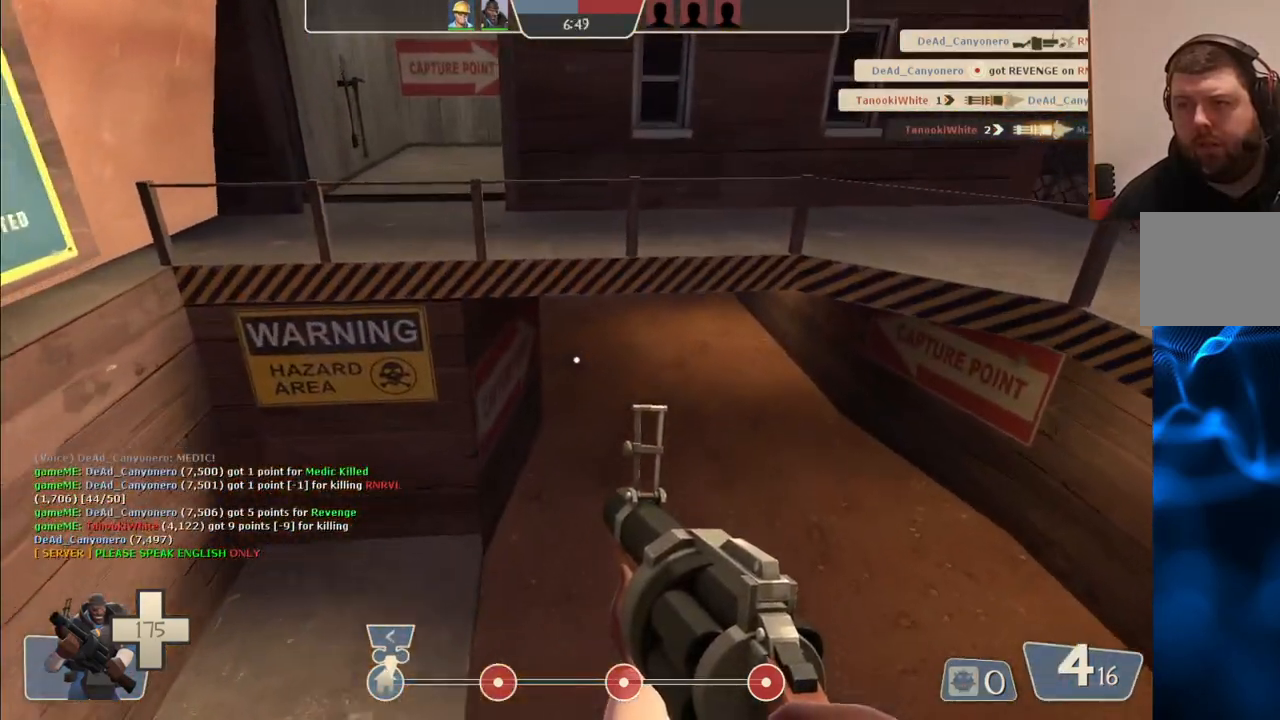
{"buttons": [], "left_stick": "up", "right_stick": "center", "events": []}
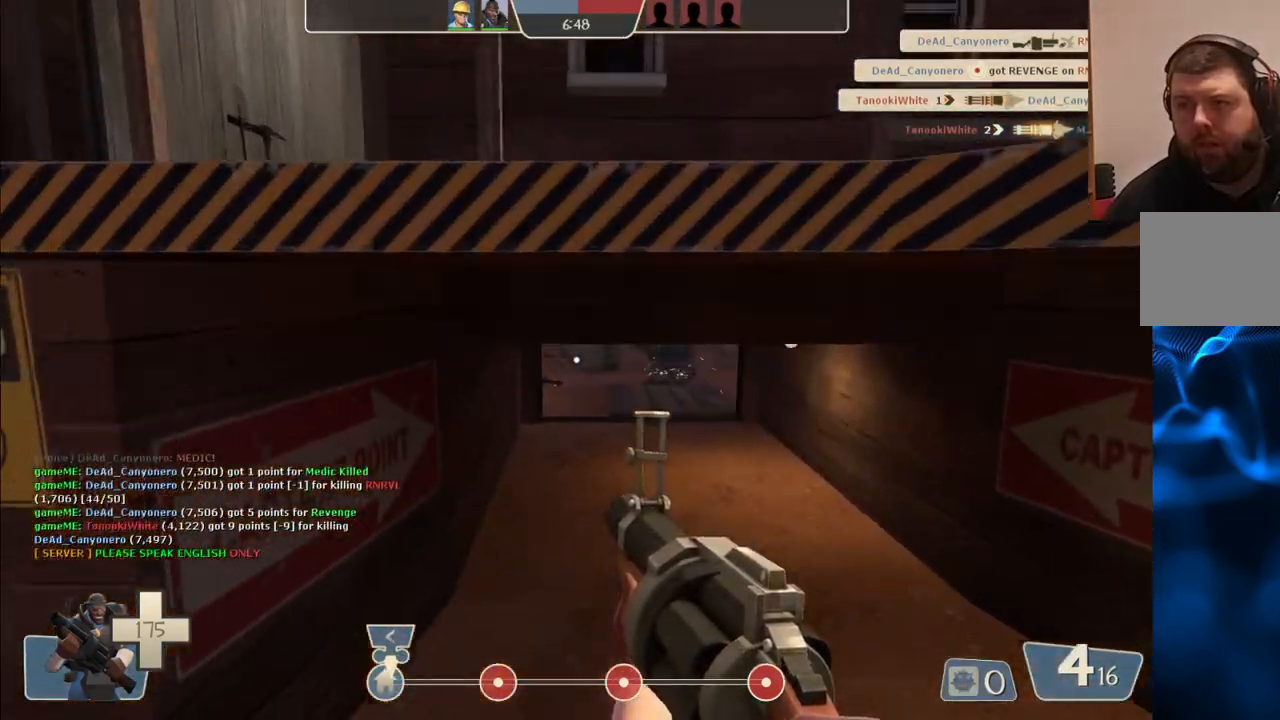
{"buttons": [], "left_stick": "up", "right_stick": "center", "events": []}
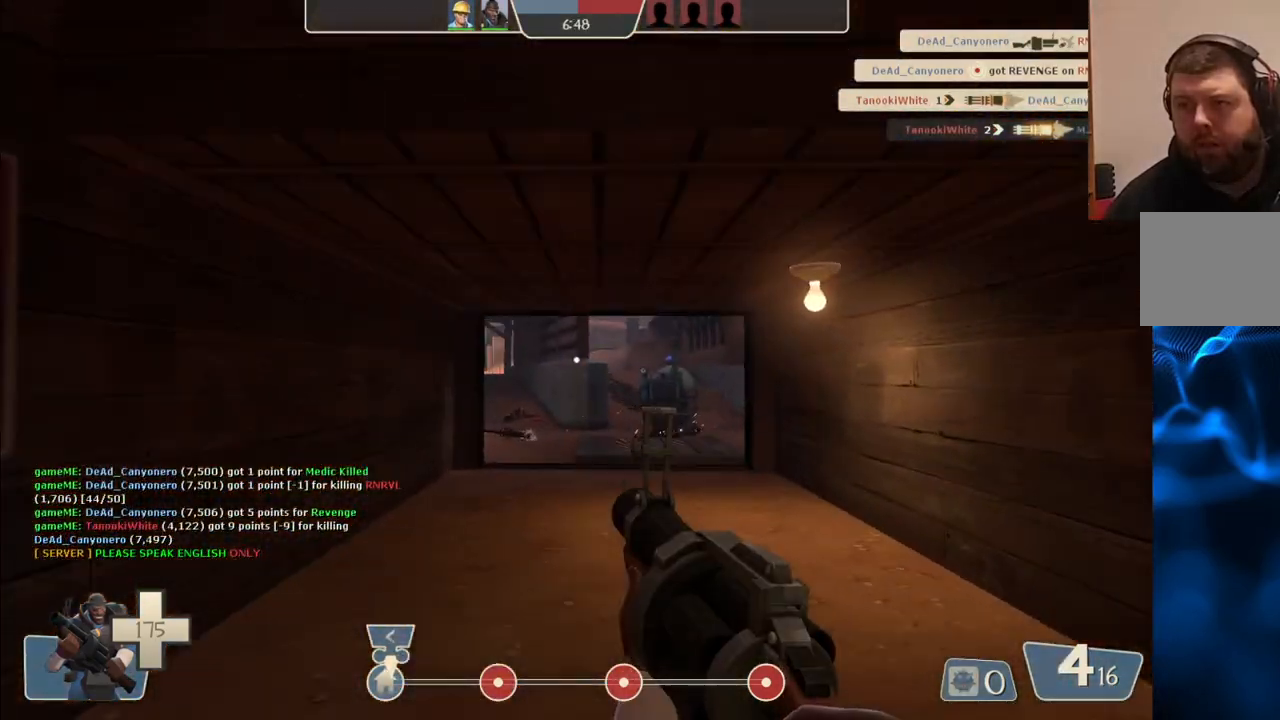
{"buttons": [], "left_stick": "up", "right_stick": "center", "events": []}
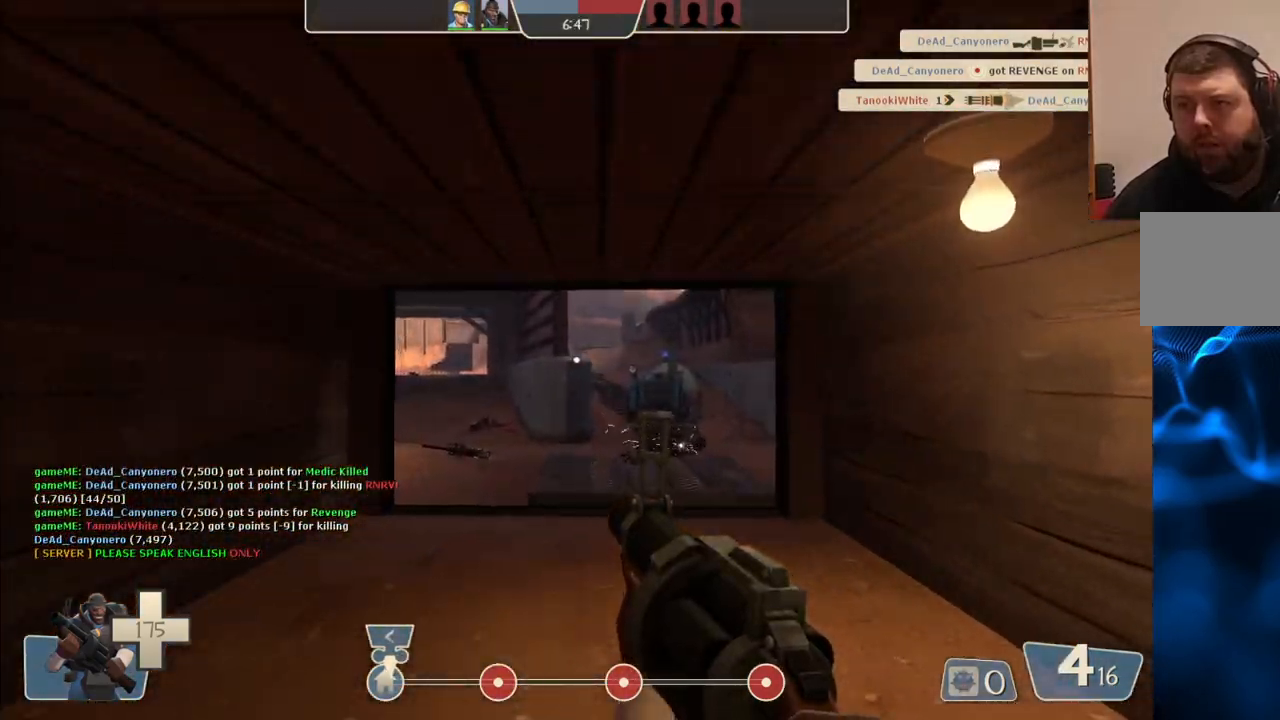
{"buttons": [], "left_stick": "up", "right_stick": "center", "events": []}
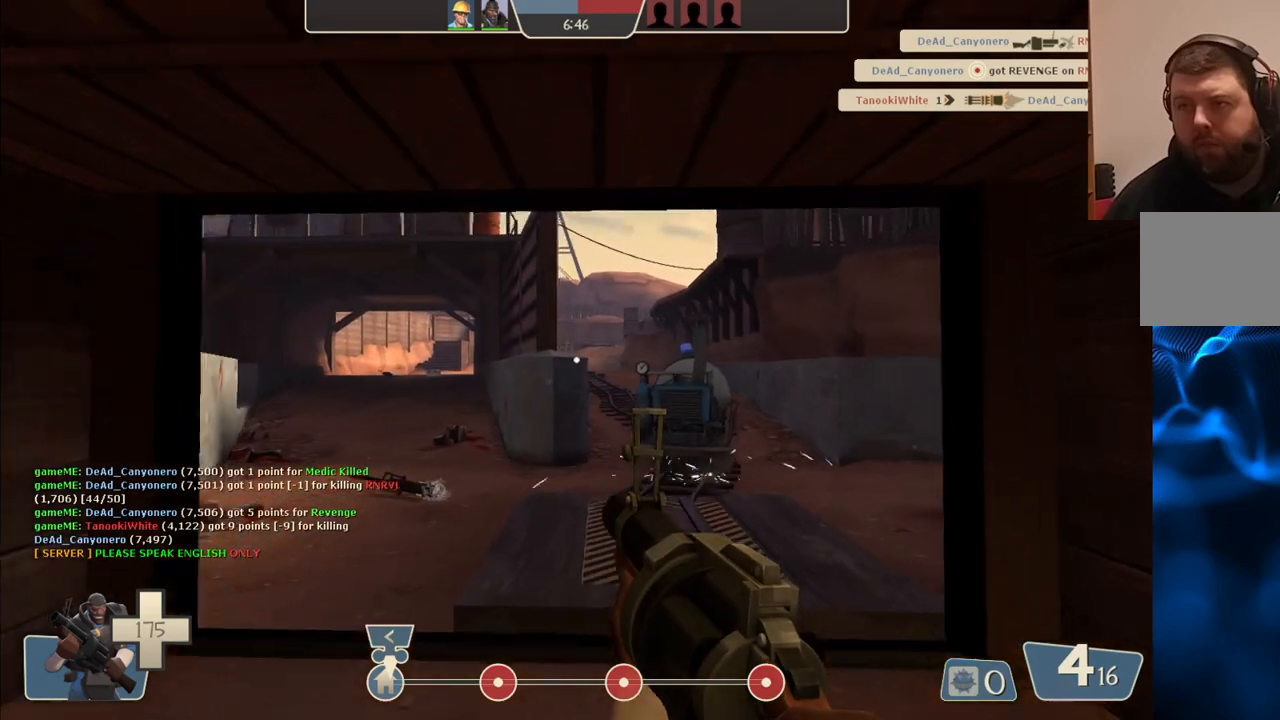
{"buttons": [], "left_stick": "up-left", "right_stick": "right", "events": [[133, "right_stick", "right"], [200, "left_stick", "up-left"], [317, "right_stick", "center"], [483, "right_stick", "right"]]}
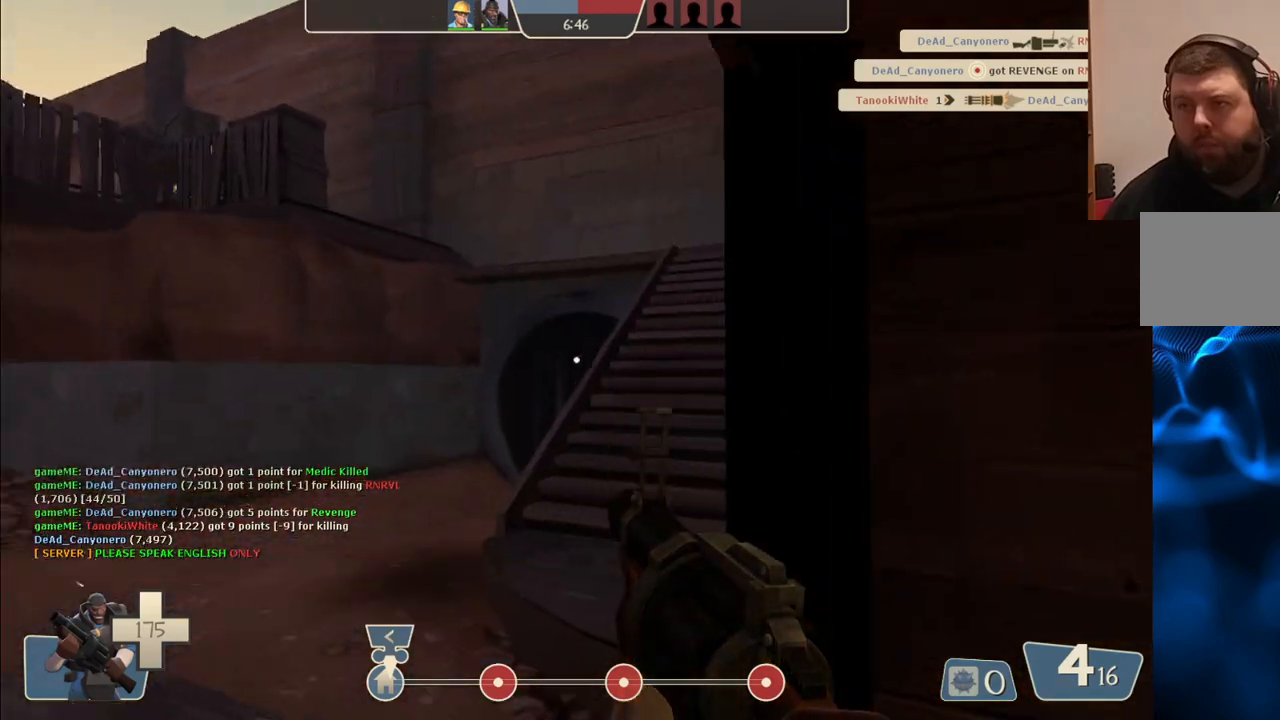
{"buttons": [], "left_stick": "down", "right_stick": "left", "events": [[133, "right_stick", "center"], [250, "left_stick", "left"], [450, "left_stick", "down"], [467, "right_stick", "left"]]}